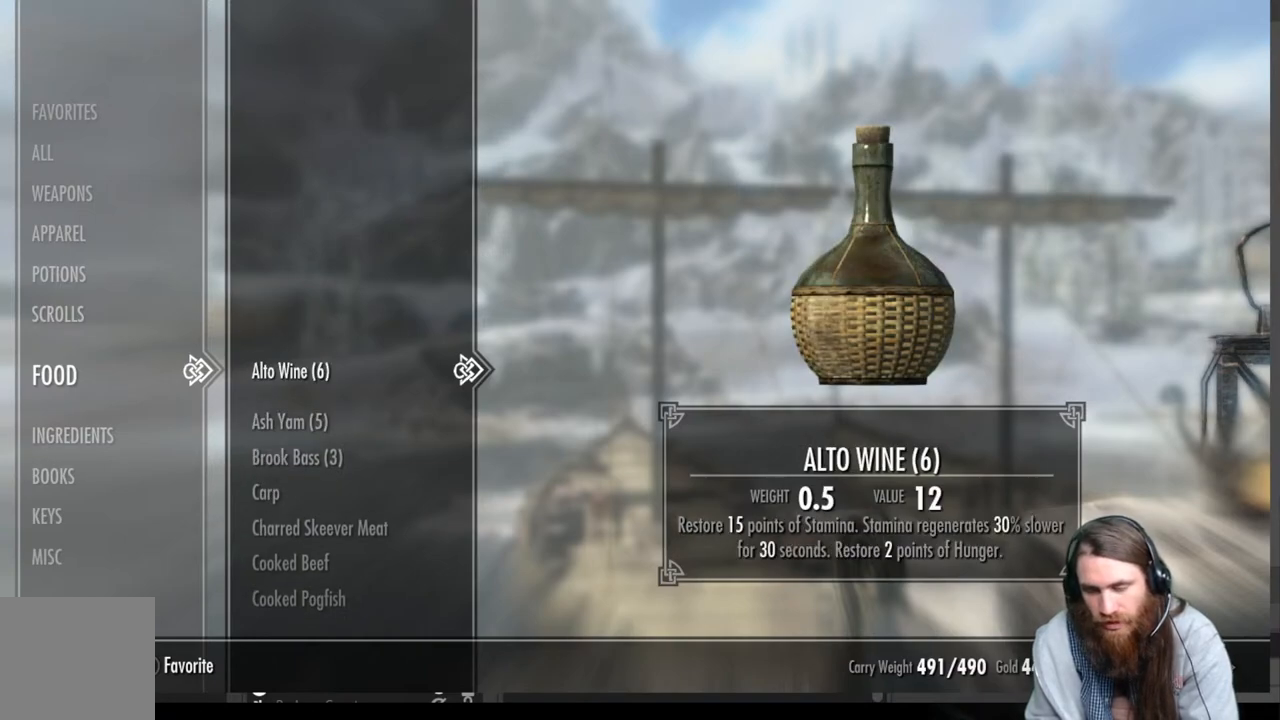
Gameplay with a controller (Xbox layout); each line is a JSON object with the inputs held at the frame after it. "events" lists button and stick changes between this image and that frame as [ms after this image, input, new state], when the widget could be followed in between.
{"buttons": [], "left_stick": "center", "right_stick": "center", "events": [[233, "R2", "down"], [417, "R2", "up"]]}
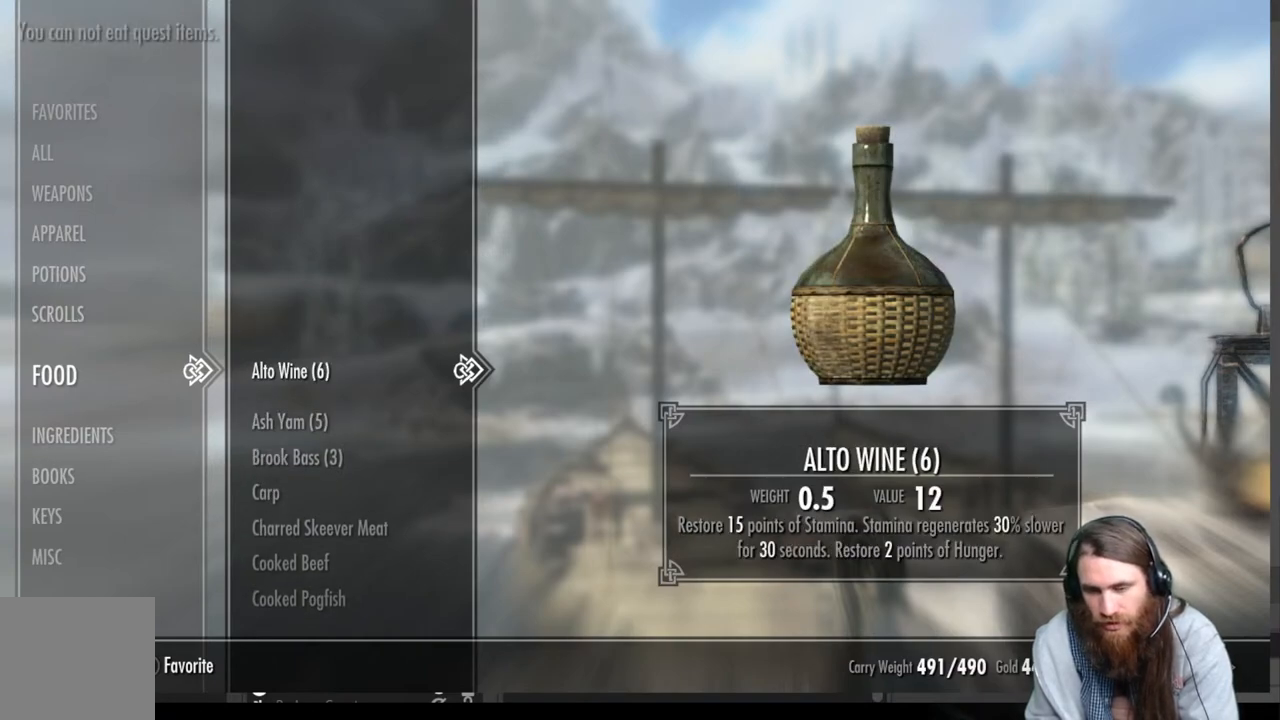
{"buttons": [], "left_stick": "center", "right_stick": "center", "events": []}
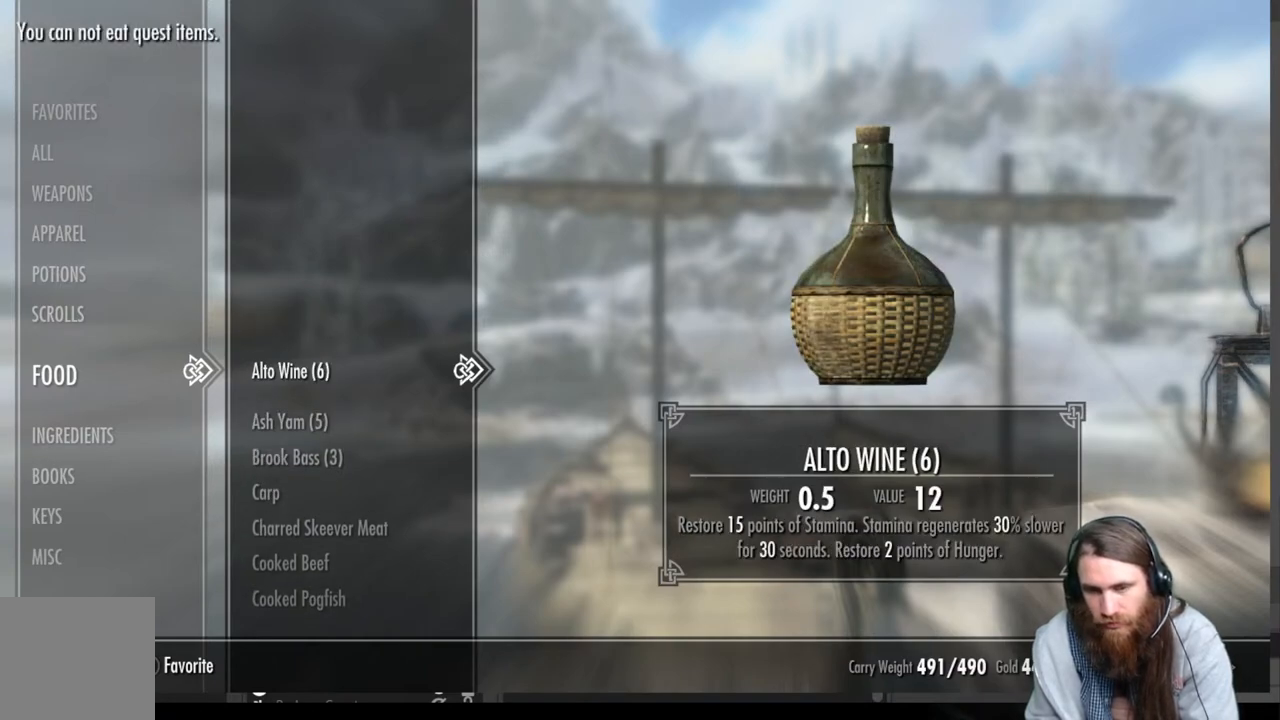
{"buttons": [], "left_stick": "center", "right_stick": "center", "events": []}
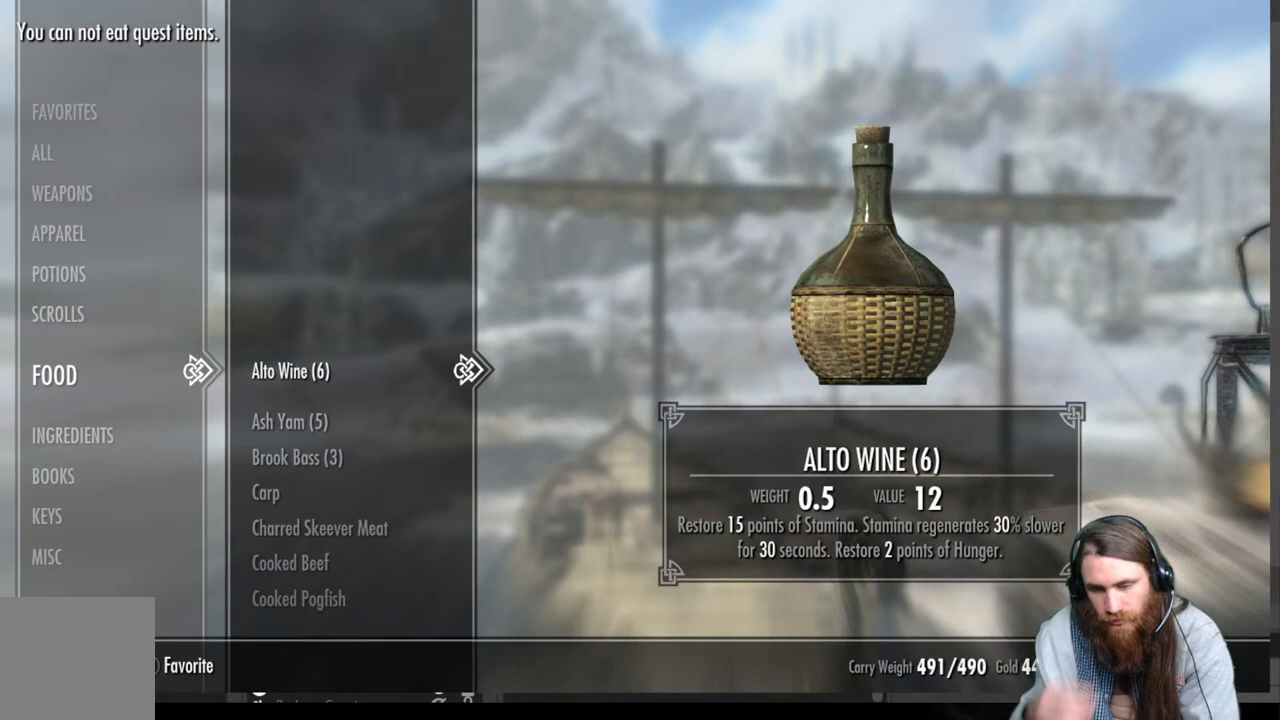
{"buttons": [], "left_stick": "center", "right_stick": "center", "events": []}
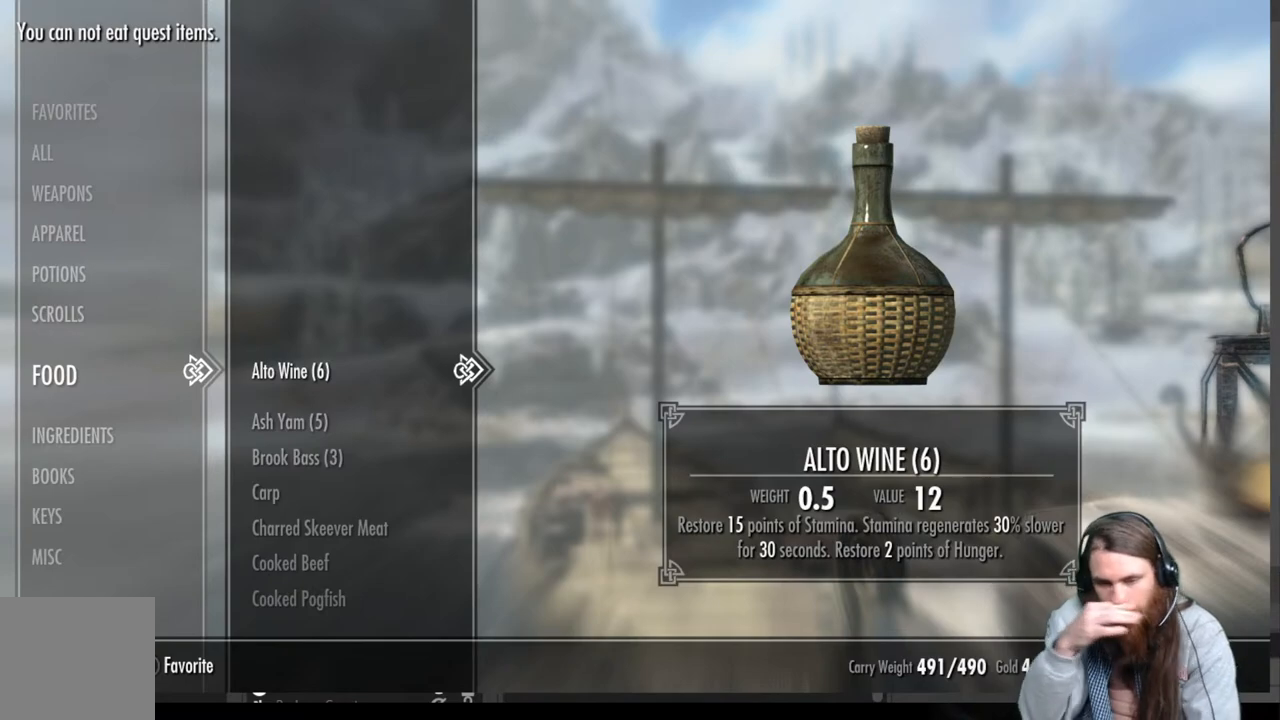
{"buttons": [], "left_stick": "center", "right_stick": "center", "events": []}
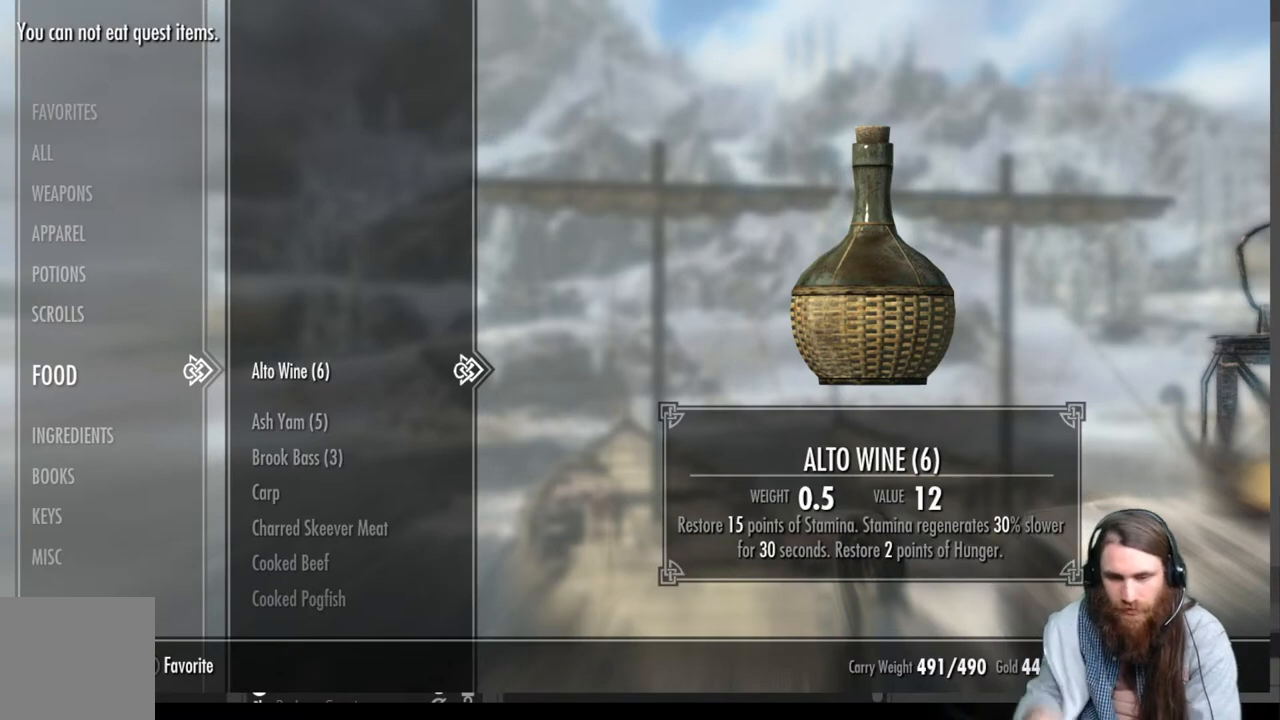
{"buttons": [], "left_stick": "center", "right_stick": "center", "events": [[333, "DPAD_DOWN", "down"], [450, "DPAD_DOWN", "up"]]}
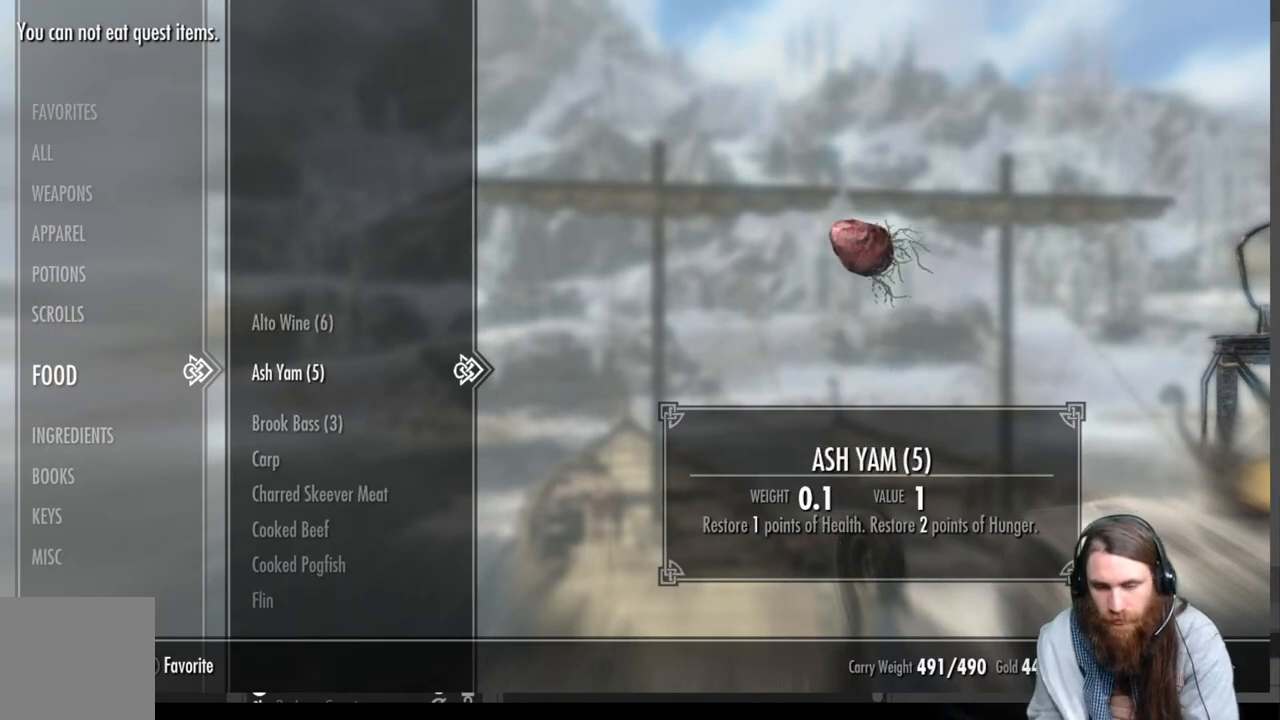
{"buttons": [], "left_stick": "center", "right_stick": "center", "events": []}
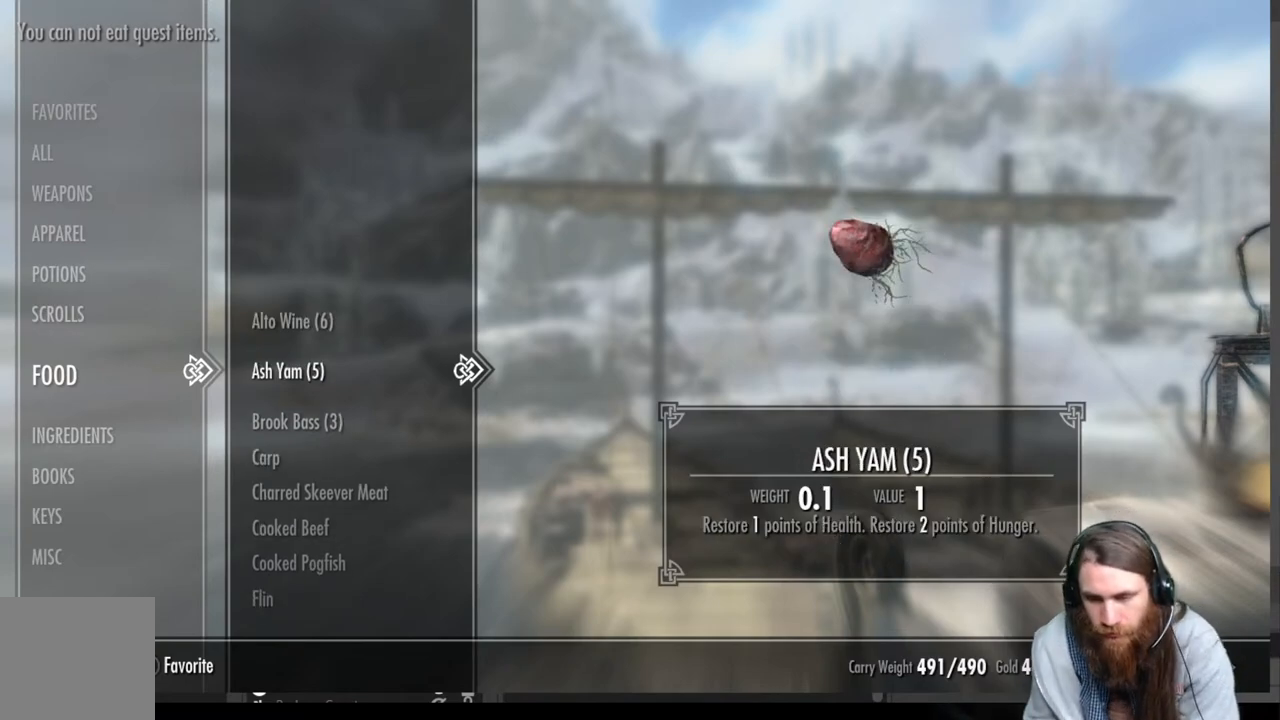
{"buttons": [], "left_stick": "center", "right_stick": "center", "events": []}
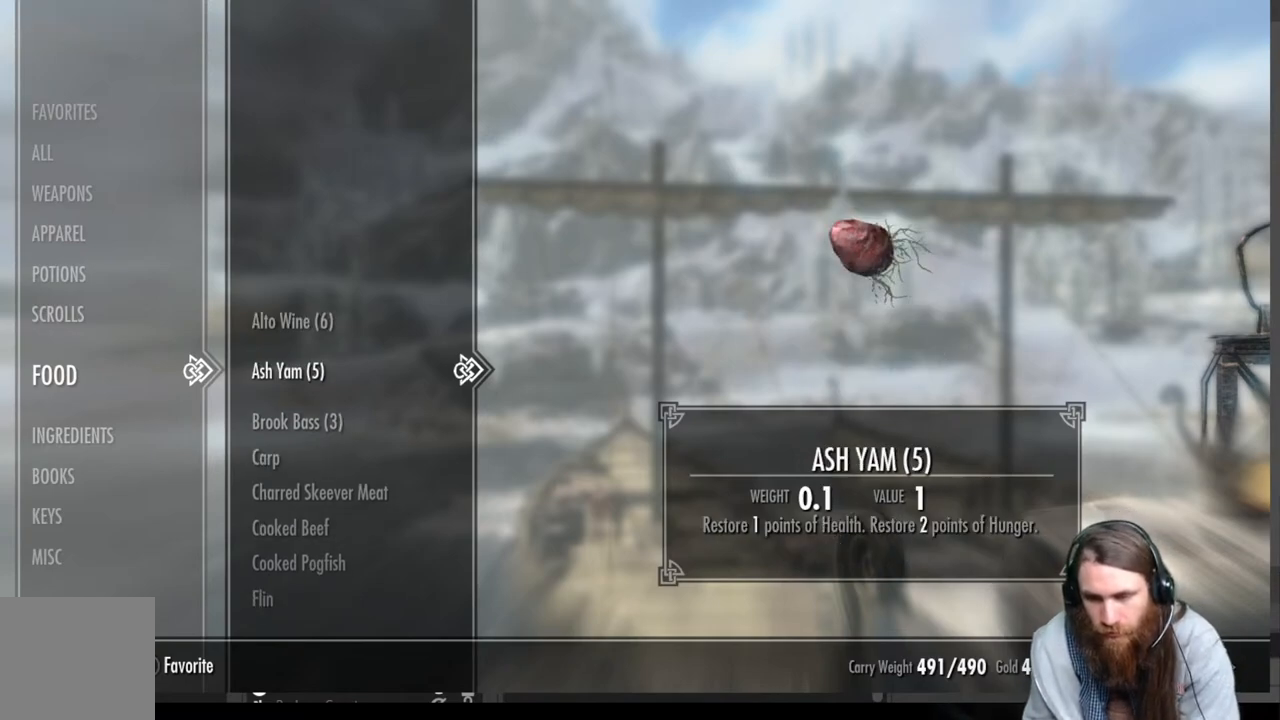
{"buttons": [], "left_stick": "center", "right_stick": "center", "events": [[83, "DPAD_DOWN", "down"], [200, "DPAD_DOWN", "up"]]}
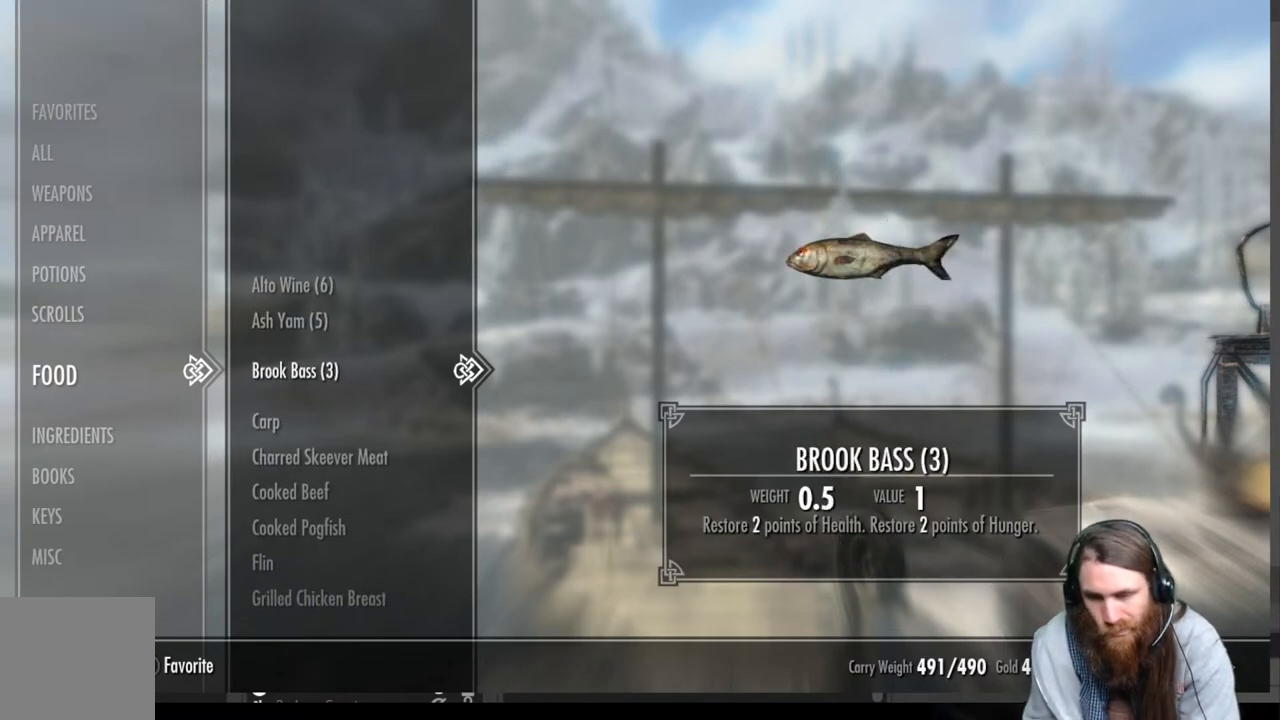
{"buttons": ["DPAD_DOWN"], "left_stick": "center", "right_stick": "center", "events": [[483, "DPAD_DOWN", "down"]]}
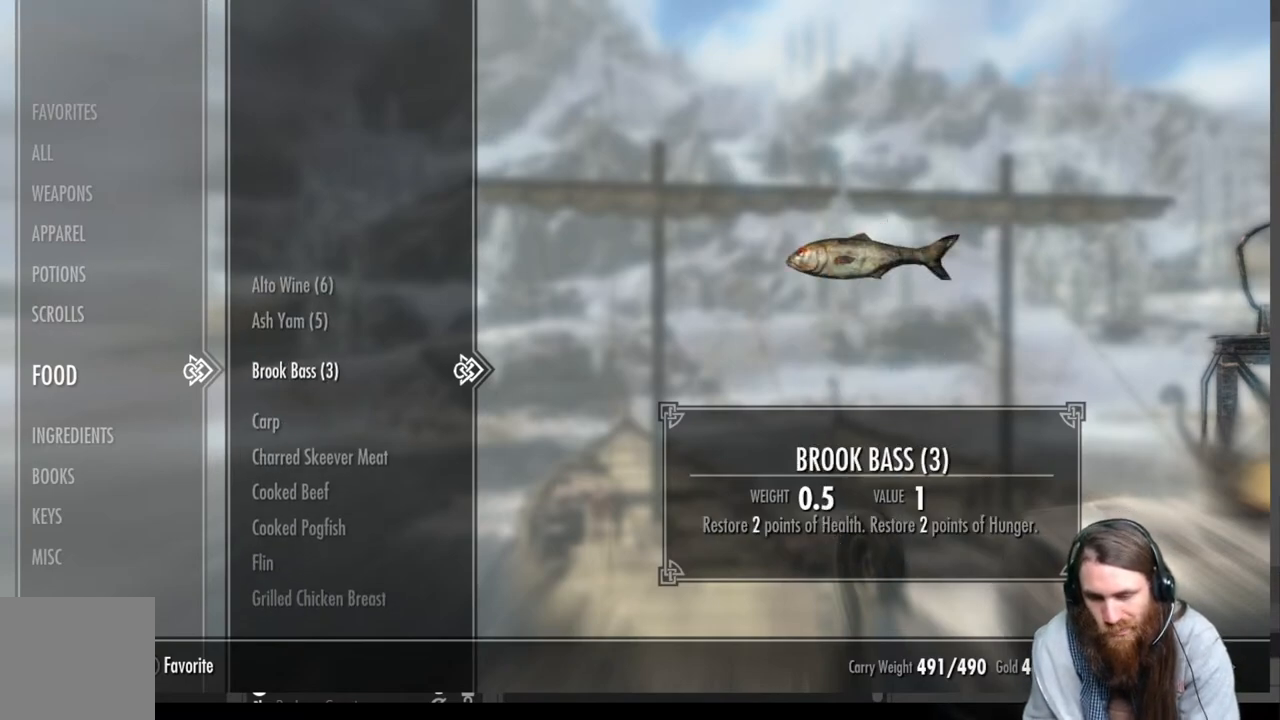
{"buttons": ["DPAD_DOWN"], "left_stick": "center", "right_stick": "center", "events": [[167, "DPAD_DOWN", "up"], [467, "DPAD_DOWN", "down"]]}
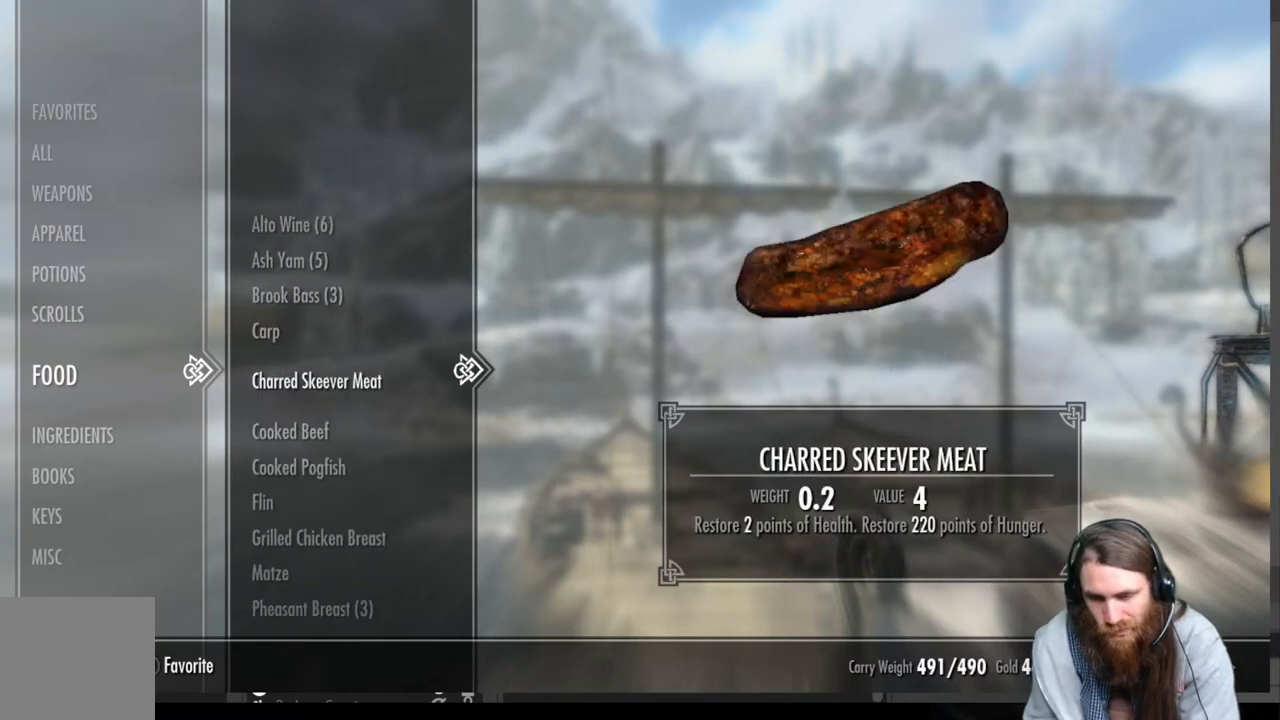
{"buttons": [], "left_stick": "center", "right_stick": "center", "events": [[83, "DPAD_DOWN", "up"], [367, "DPAD_DOWN", "down"], [500, "DPAD_DOWN", "up"]]}
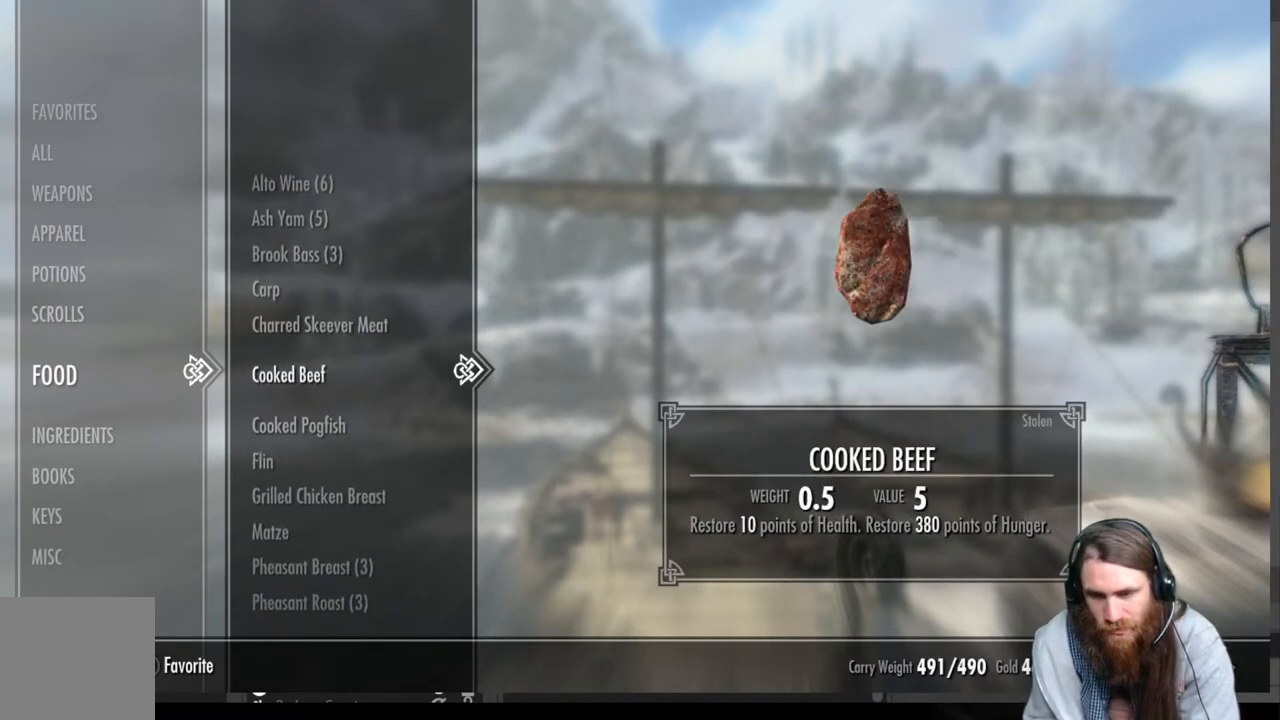
{"buttons": ["DPAD_DOWN"], "left_stick": "center", "right_stick": "center", "events": [[367, "DPAD_DOWN", "down"]]}
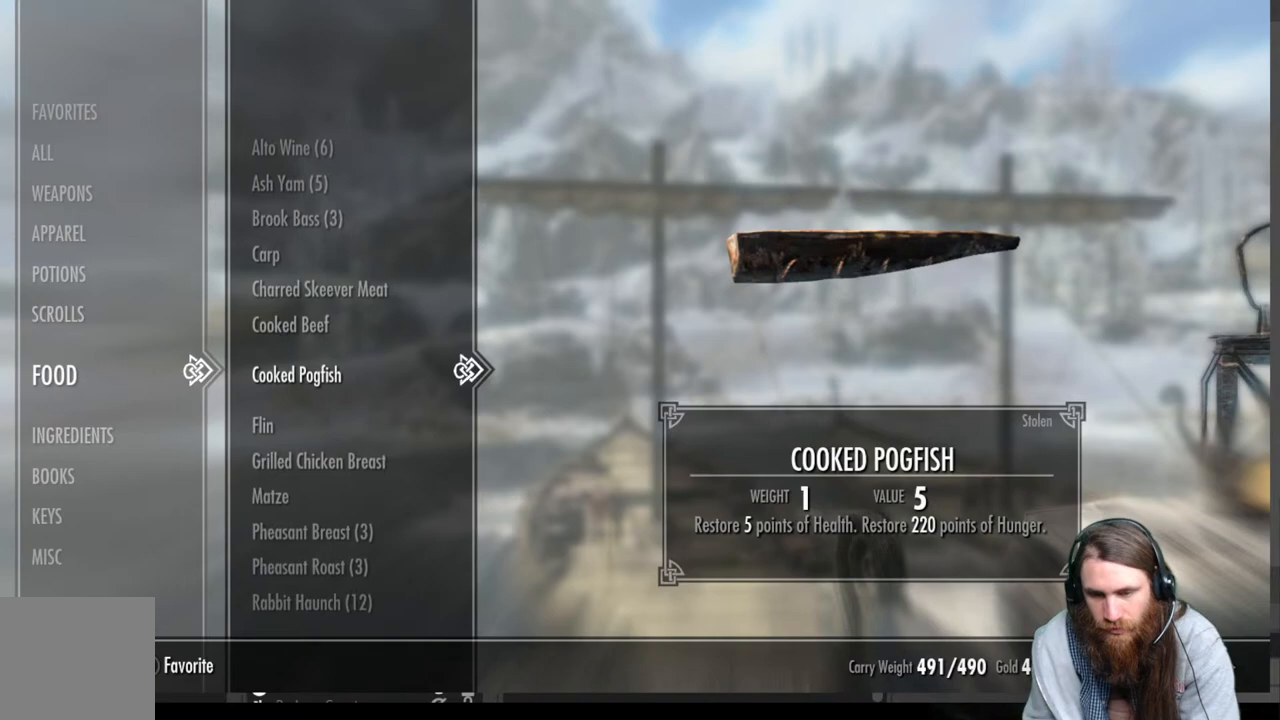
{"buttons": [], "left_stick": "center", "right_stick": "center", "events": [[50, "DPAD_DOWN", "up"]]}
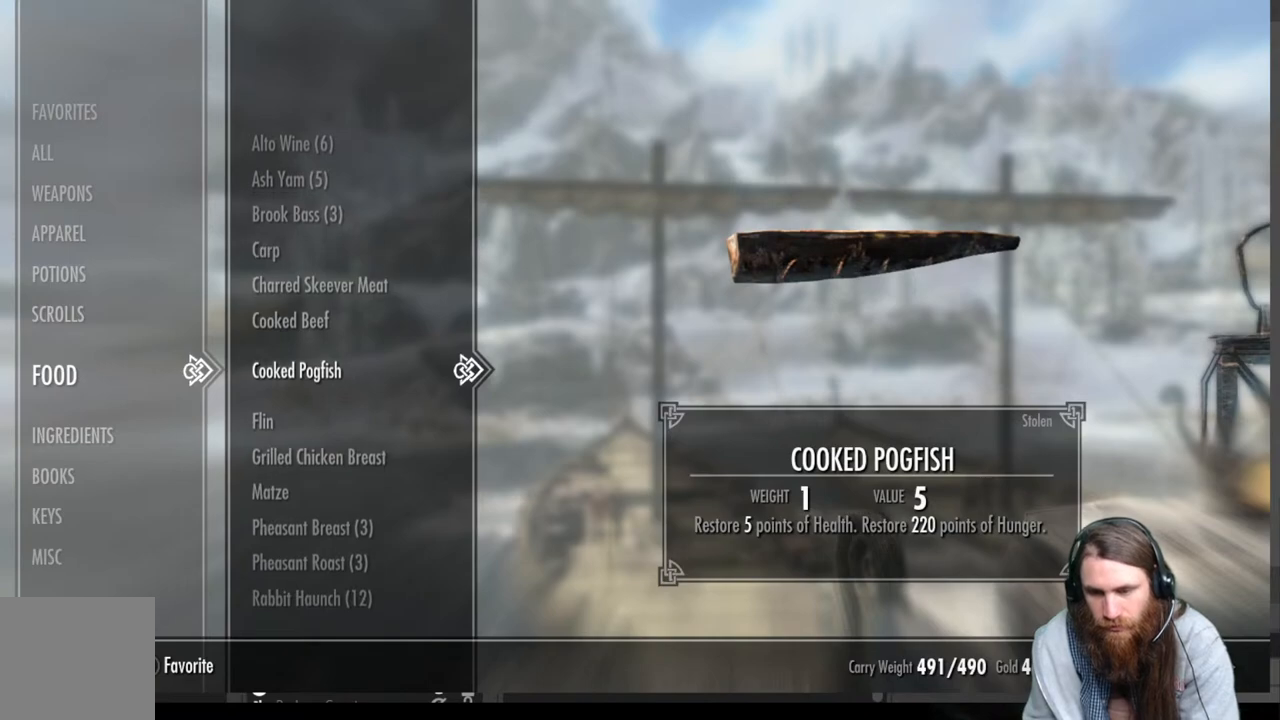
{"buttons": [], "left_stick": "center", "right_stick": "center", "events": []}
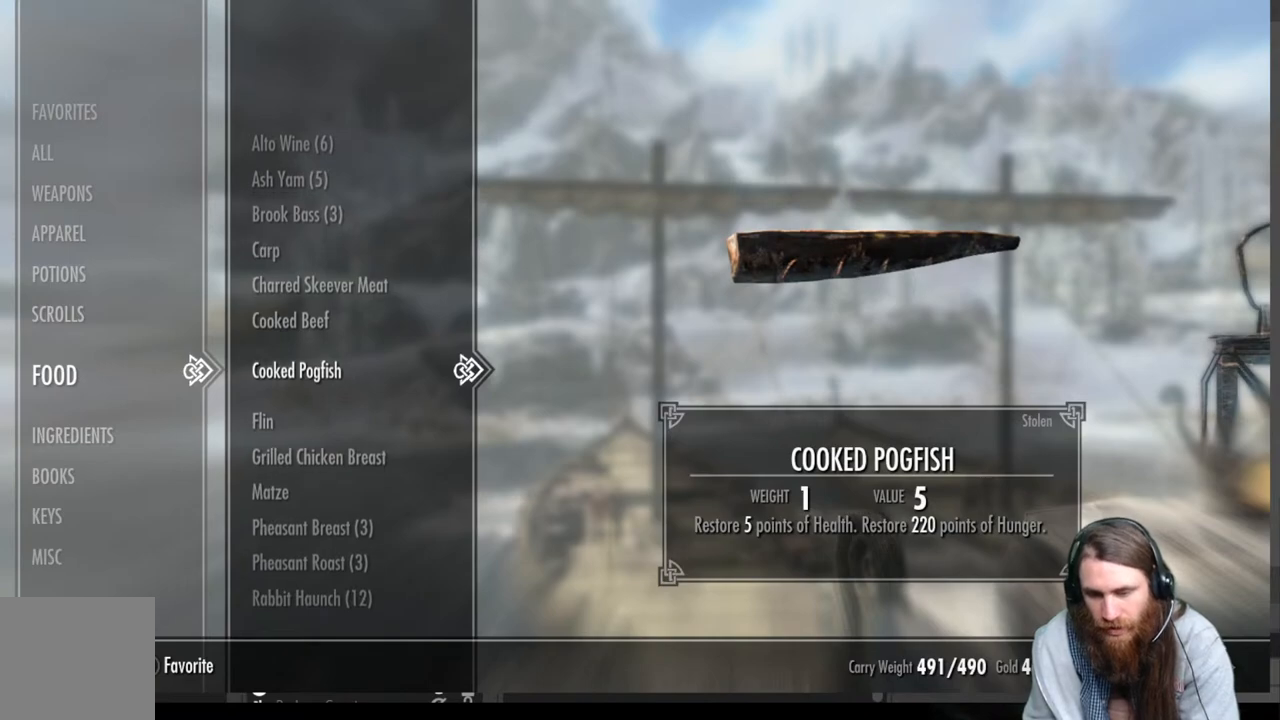
{"buttons": [], "left_stick": "center", "right_stick": "center", "events": []}
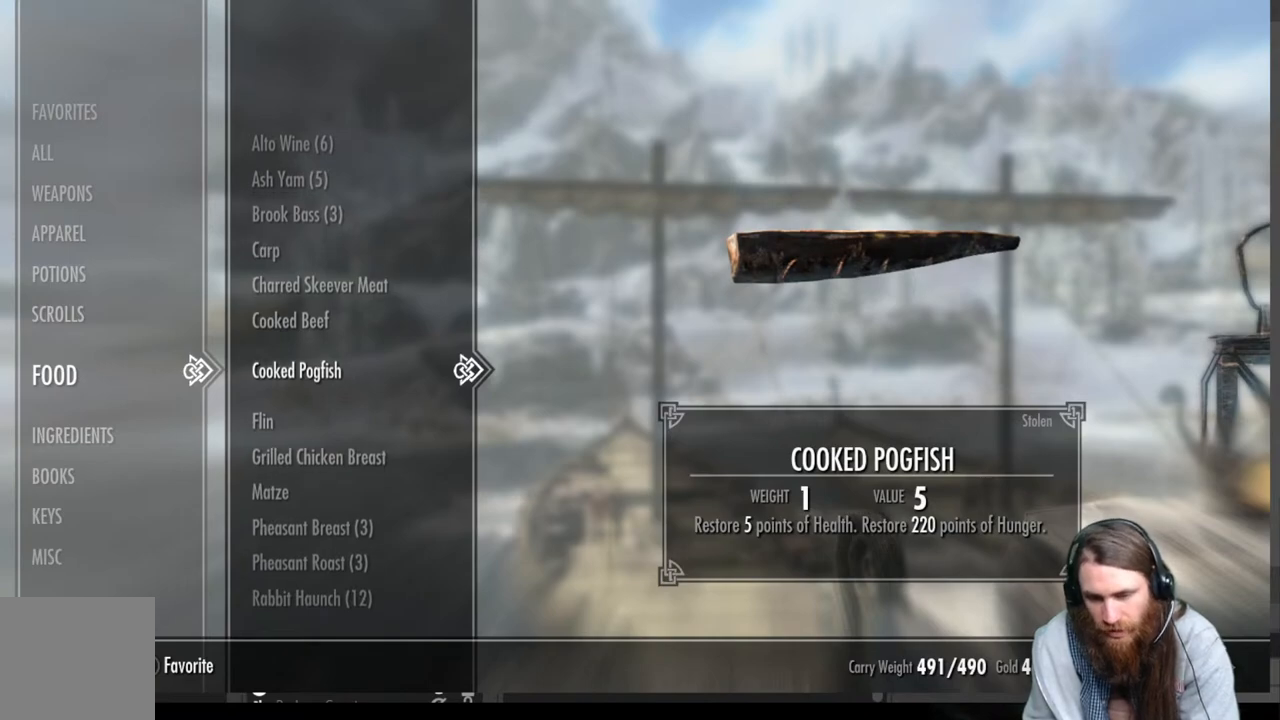
{"buttons": [], "left_stick": "center", "right_stick": "center", "events": [[50, "DPAD_DOWN", "down"], [183, "DPAD_DOWN", "up"]]}
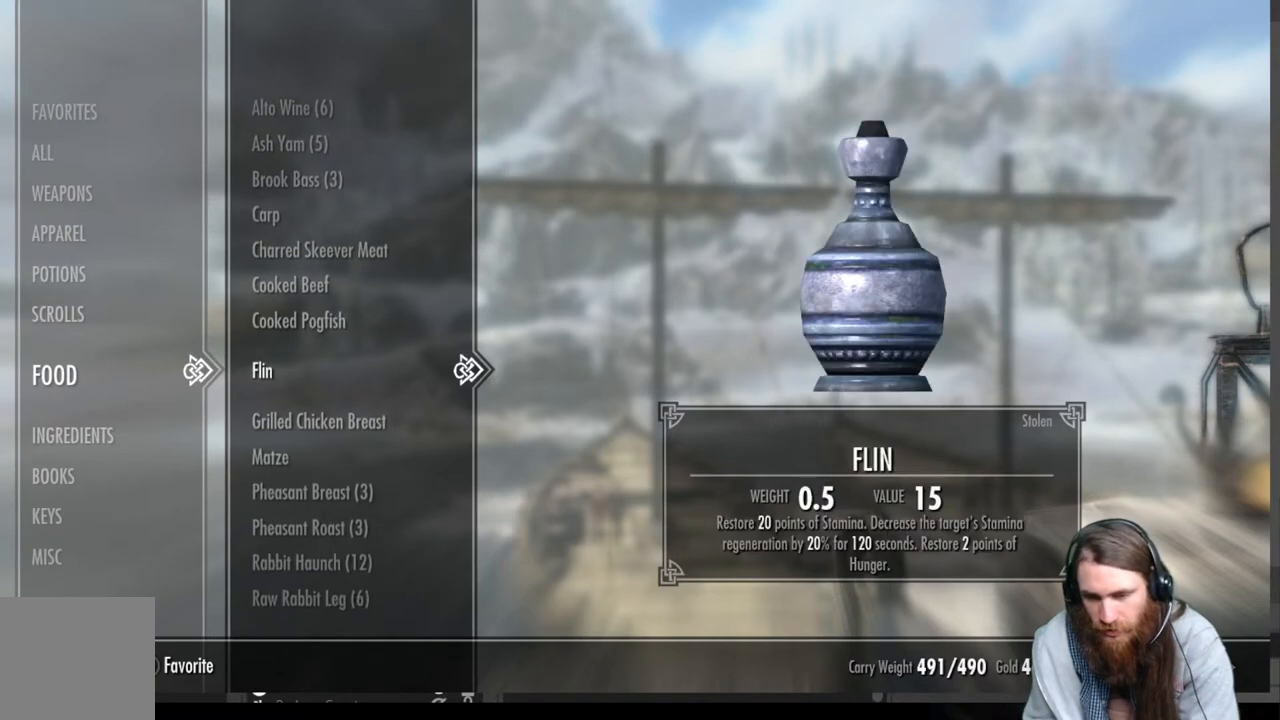
{"buttons": ["DPAD_DOWN"], "left_stick": "center", "right_stick": "center", "events": [[150, "DPAD_DOWN", "down"], [283, "DPAD_DOWN", "up"], [483, "DPAD_DOWN", "down"]]}
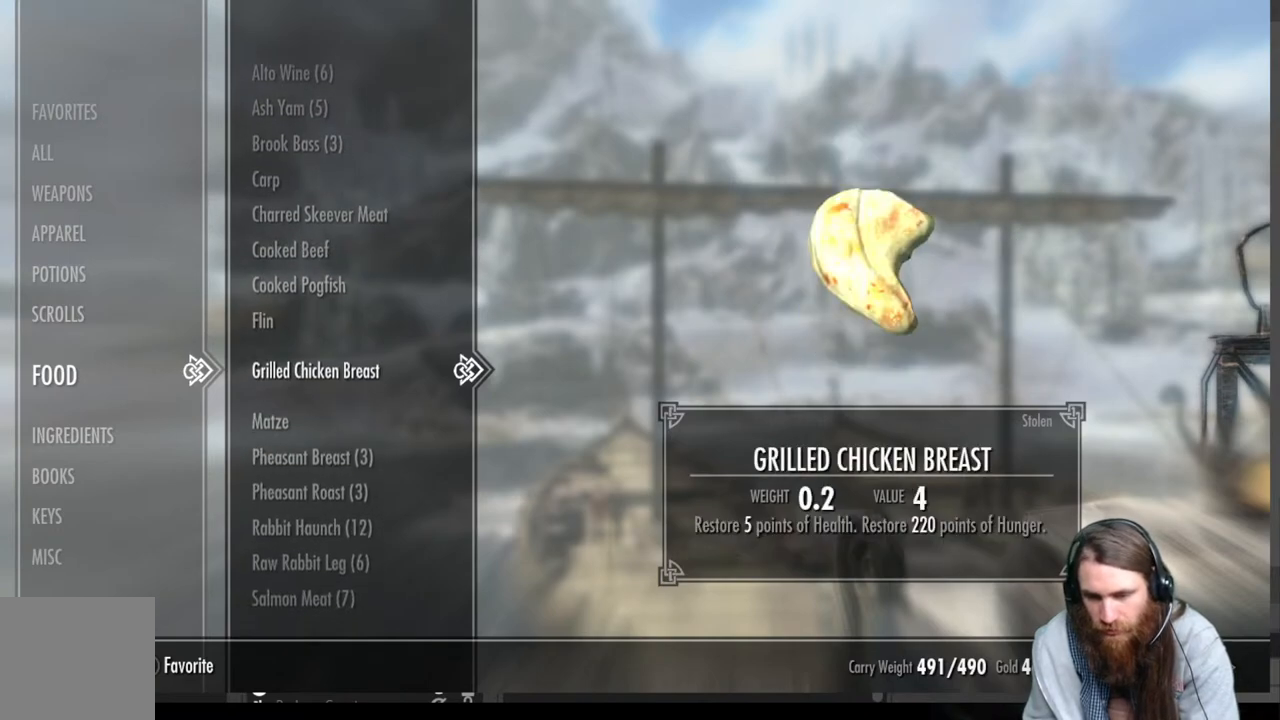
{"buttons": ["DPAD_DOWN"], "left_stick": "center", "right_stick": "center", "events": [[117, "DPAD_DOWN", "up"], [400, "DPAD_DOWN", "down"]]}
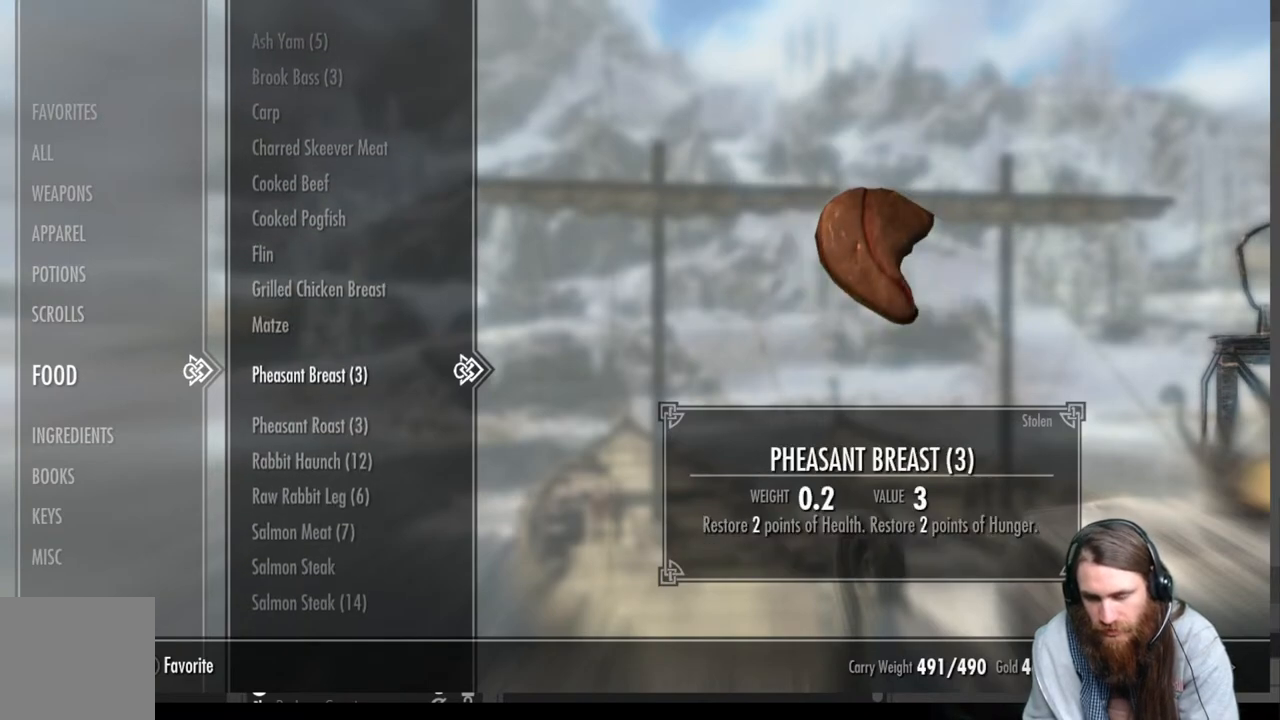
{"buttons": [], "left_stick": "center", "right_stick": "center", "events": [[50, "DPAD_DOWN", "up"]]}
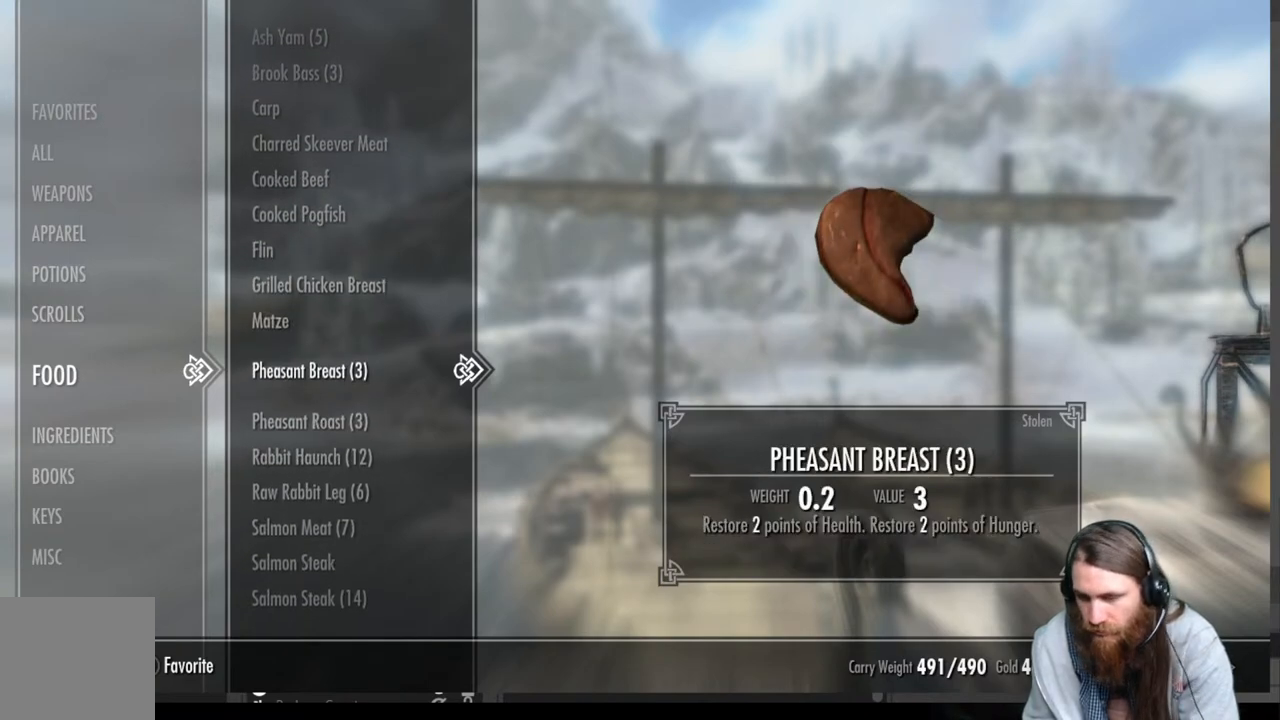
{"buttons": ["DPAD_UP"], "left_stick": "center", "right_stick": "center", "events": [[283, "DPAD_UP", "down"], [383, "DPAD_UP", "up"], [450, "DPAD_UP", "down"]]}
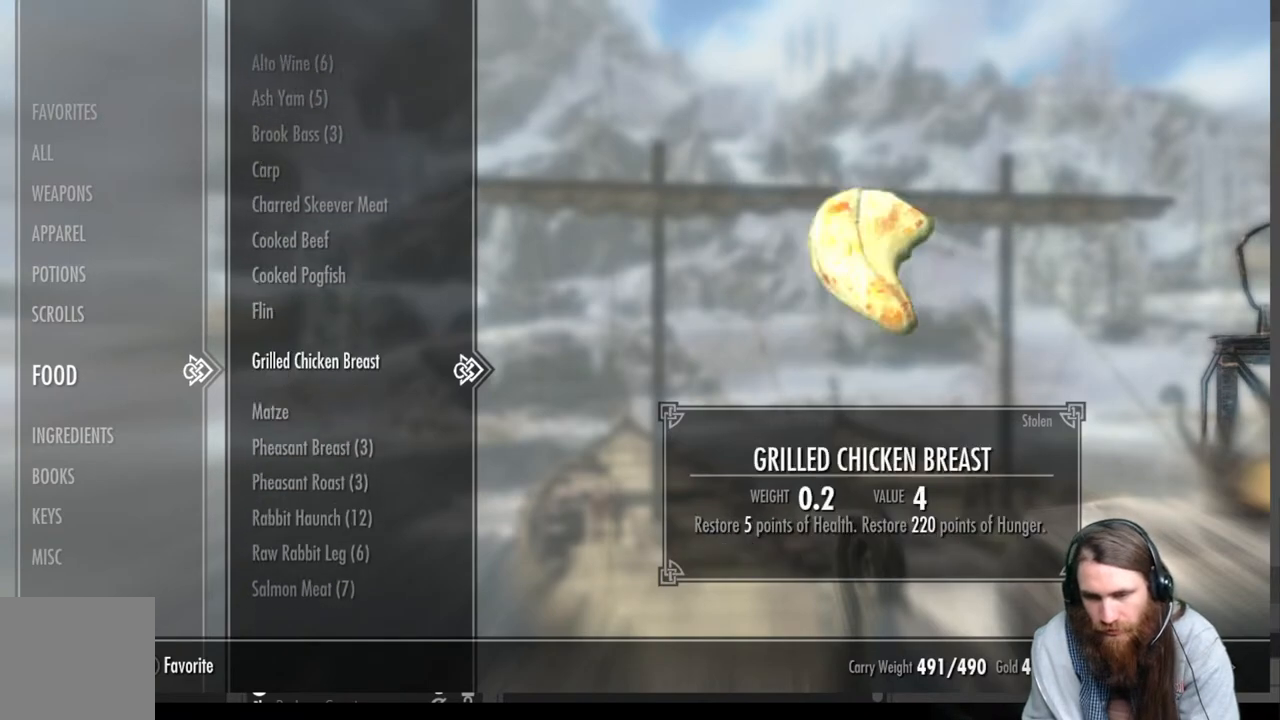
{"buttons": [], "left_stick": "center", "right_stick": "center", "events": [[83, "DPAD_UP", "up"], [300, "DPAD_DOWN", "down"], [417, "DPAD_DOWN", "up"]]}
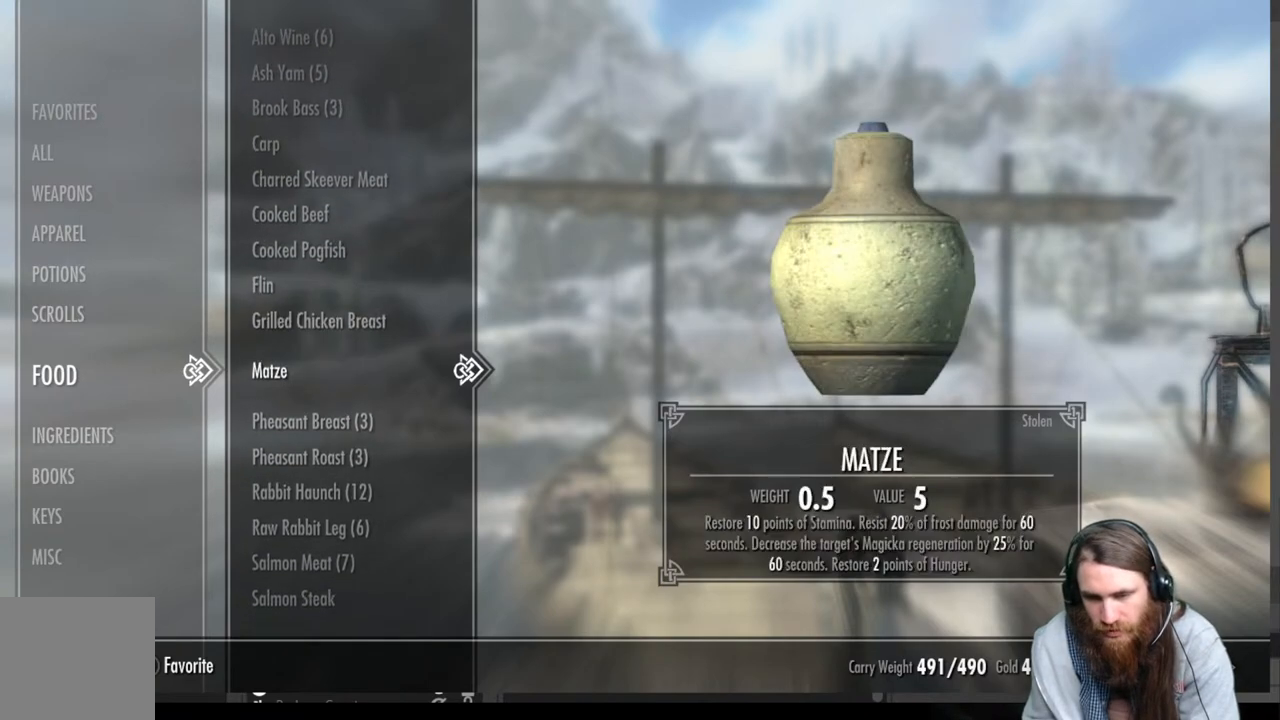
{"buttons": [], "left_stick": "center", "right_stick": "center", "events": [[33, "DPAD_DOWN", "down"], [150, "DPAD_DOWN", "up"]]}
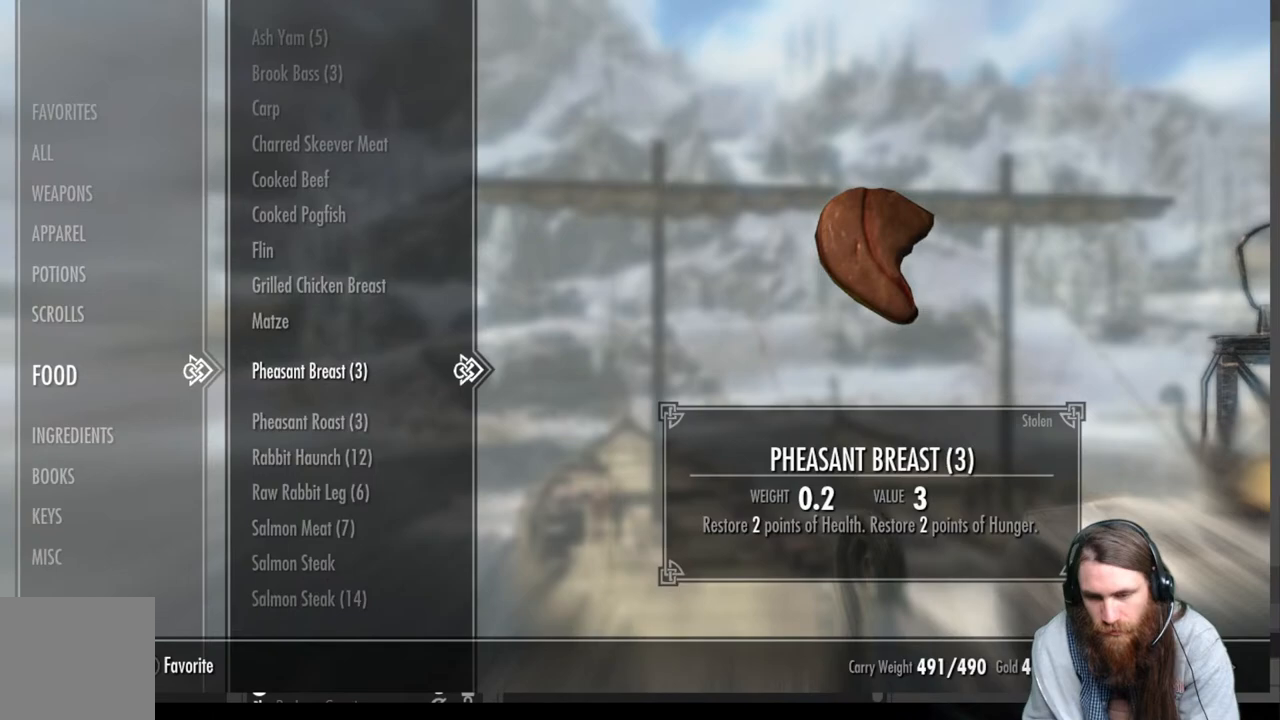
{"buttons": [], "left_stick": "center", "right_stick": "center", "events": []}
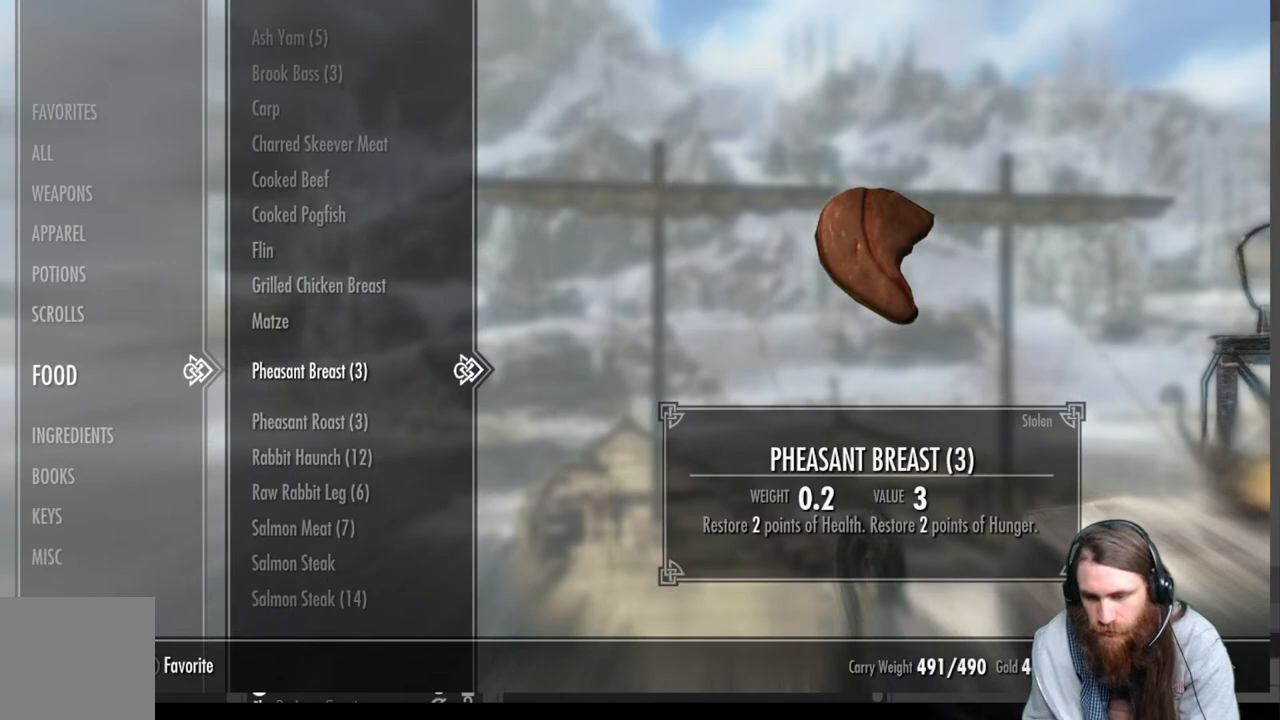
{"buttons": [], "left_stick": "center", "right_stick": "center", "events": []}
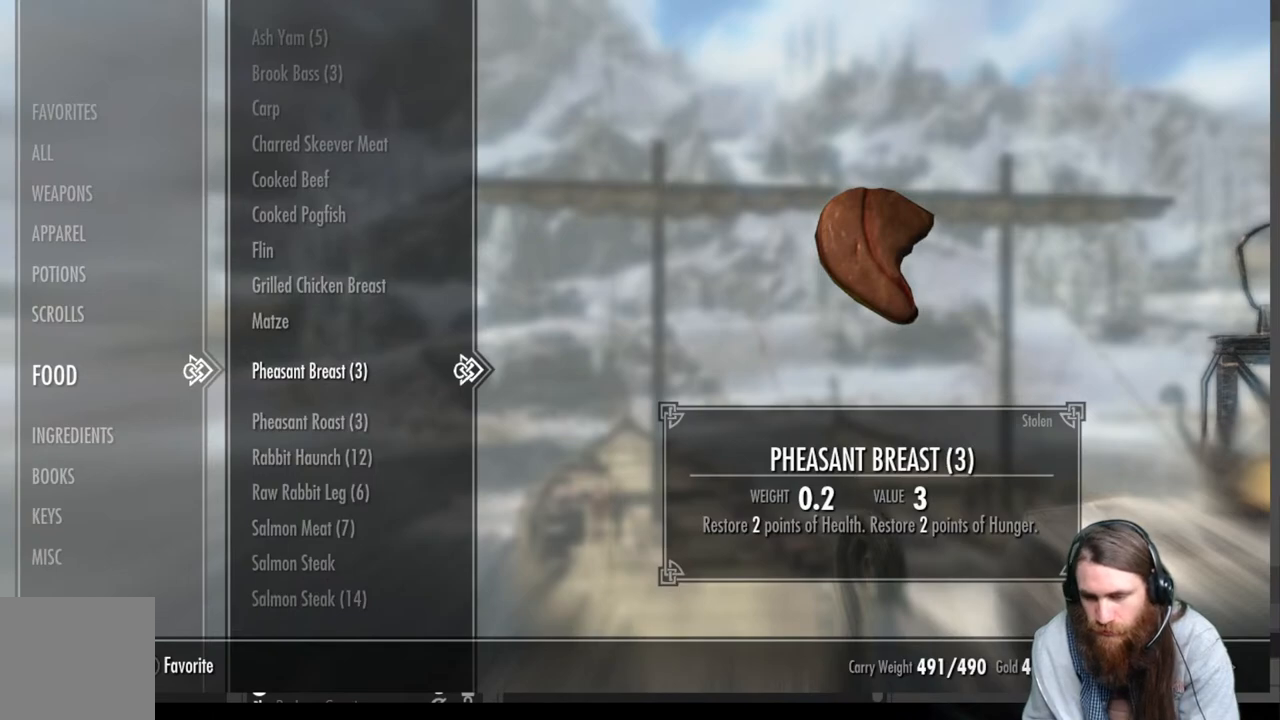
{"buttons": [], "left_stick": "center", "right_stick": "center", "events": []}
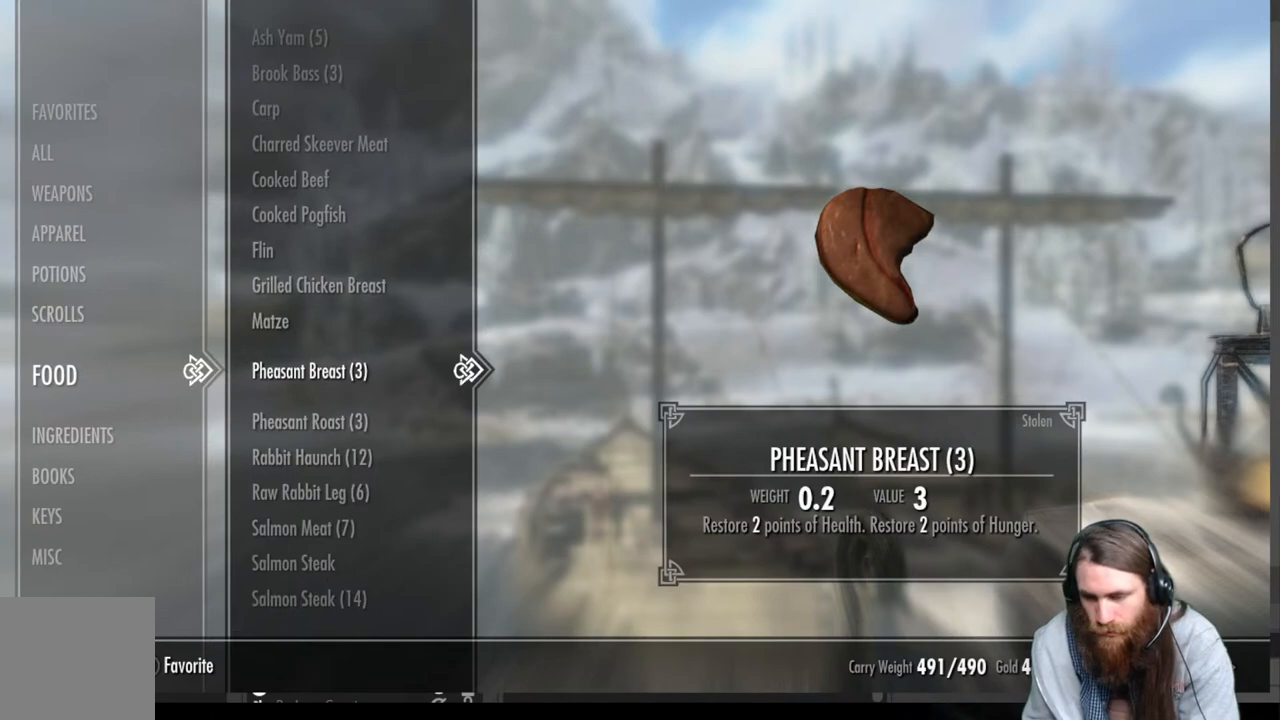
{"buttons": [], "left_stick": "center", "right_stick": "center", "events": []}
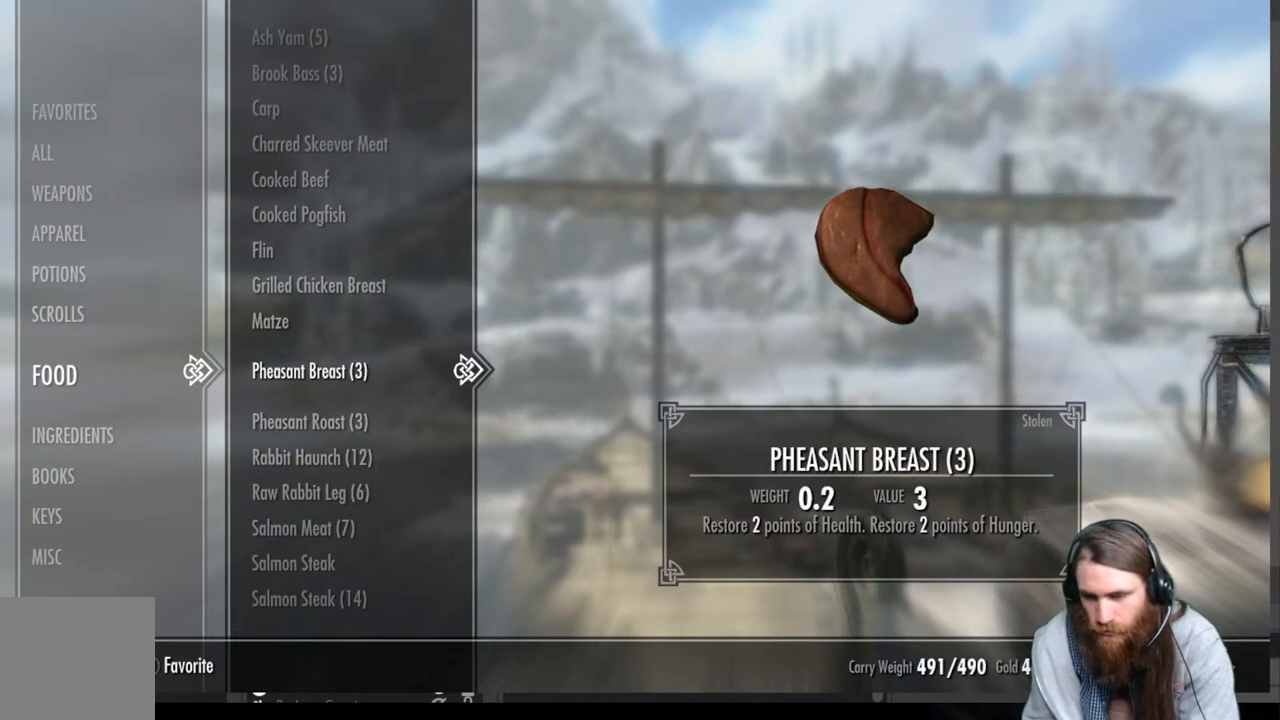
{"buttons": [], "left_stick": "center", "right_stick": "center", "events": []}
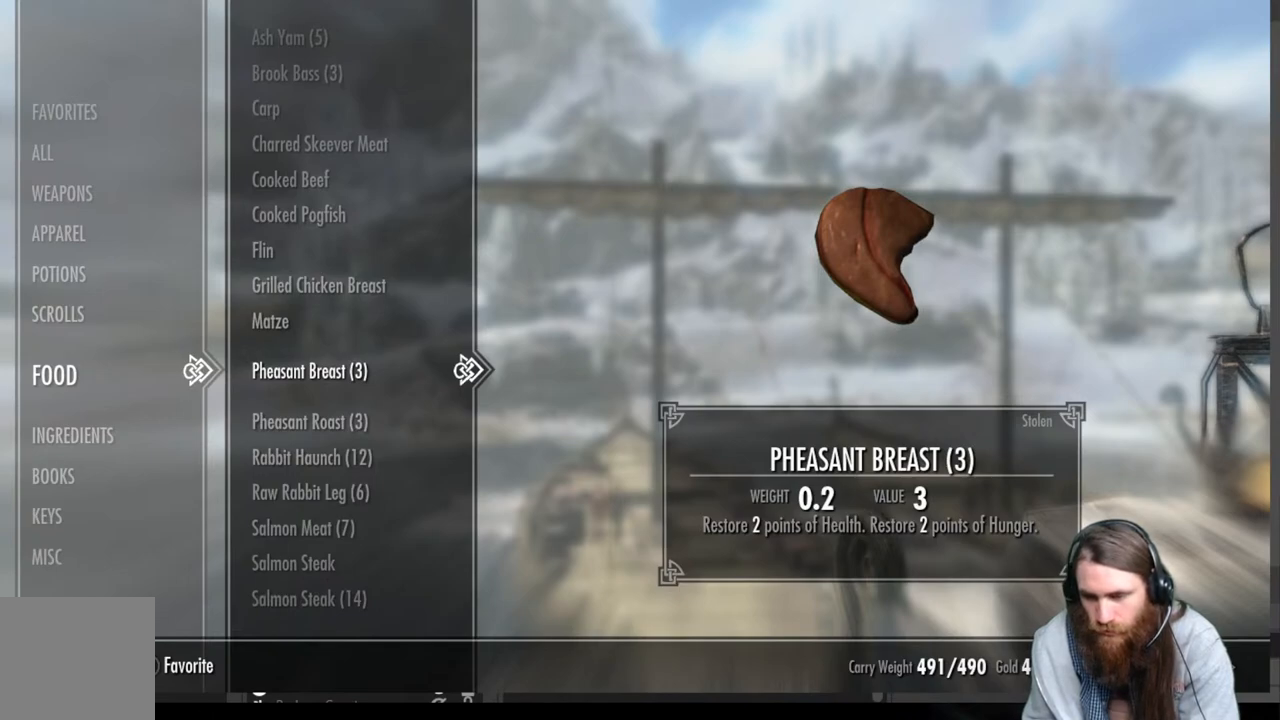
{"buttons": [], "left_stick": "center", "right_stick": "center", "events": []}
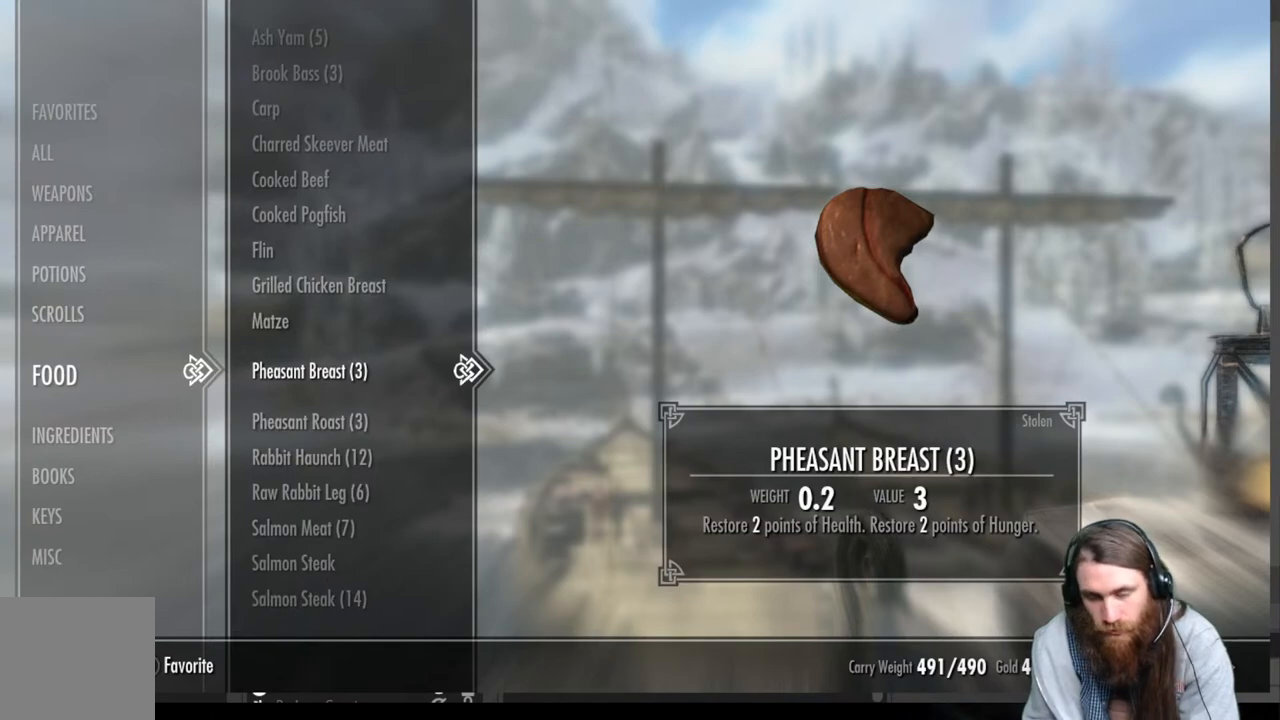
{"buttons": [], "left_stick": "center", "right_stick": "center", "events": []}
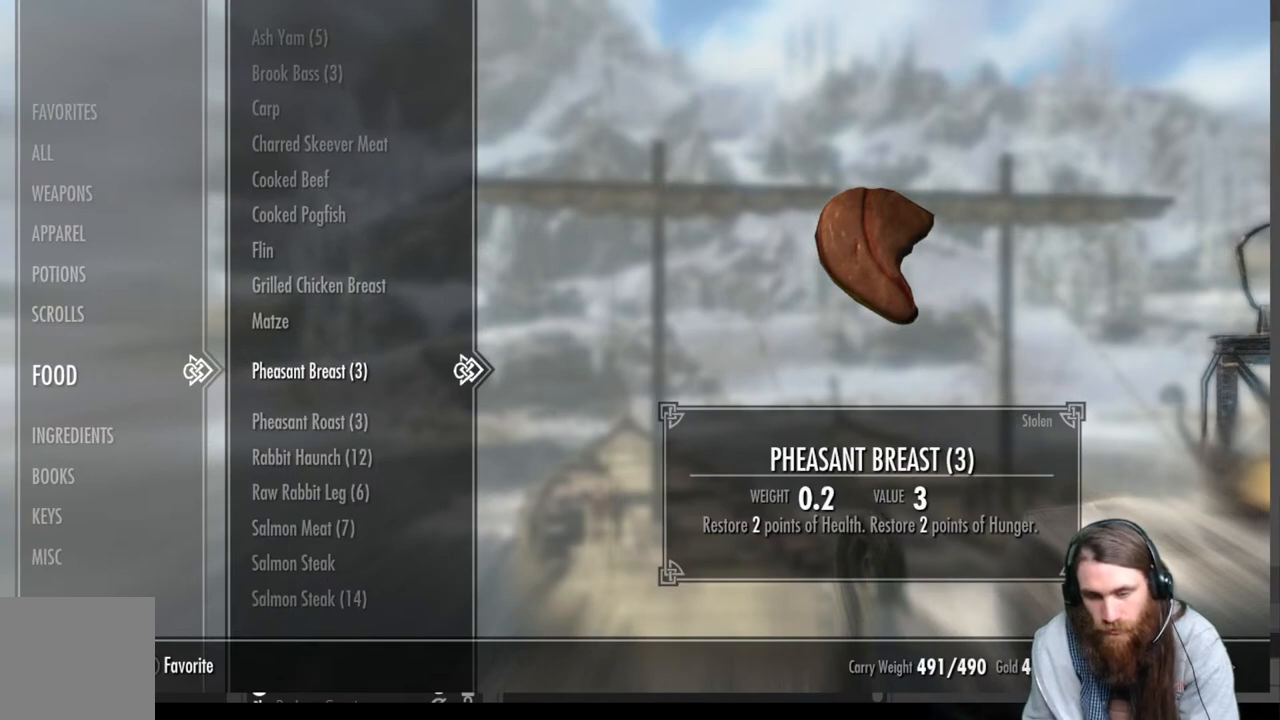
{"buttons": [], "left_stick": "center", "right_stick": "center", "events": [[50, "DPAD_LEFT", "down"], [83, "DPAD_LEFT", "up"], [267, "DPAD_DOWN", "down"], [400, "DPAD_DOWN", "up"]]}